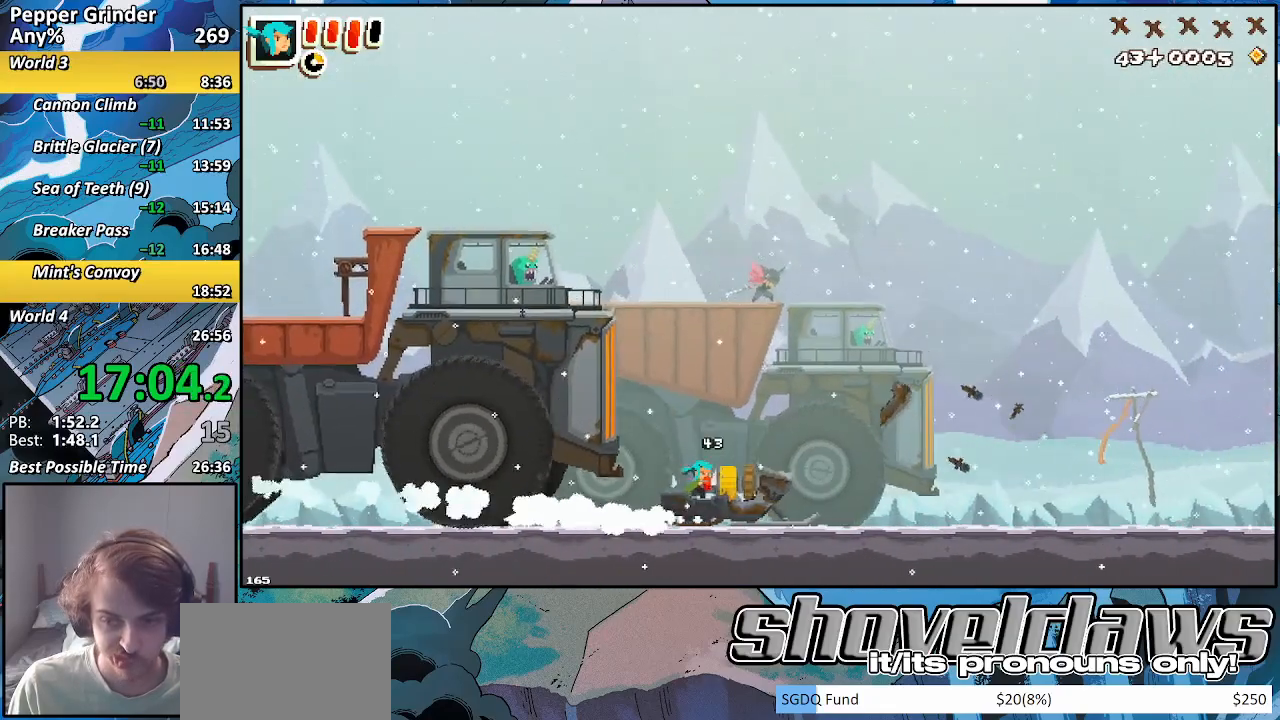
Gameplay with a controller (PlayStation layout); each line is a JSON object with the inputs held at the frame after it. "events" lists button and stick changes between this image and that frame as [ms after this image, input, new state], when the widget could be followed in between. Not read: L3 R3.
{"buttons": ["R2"], "left_stick": "right", "right_stick": "center", "events": []}
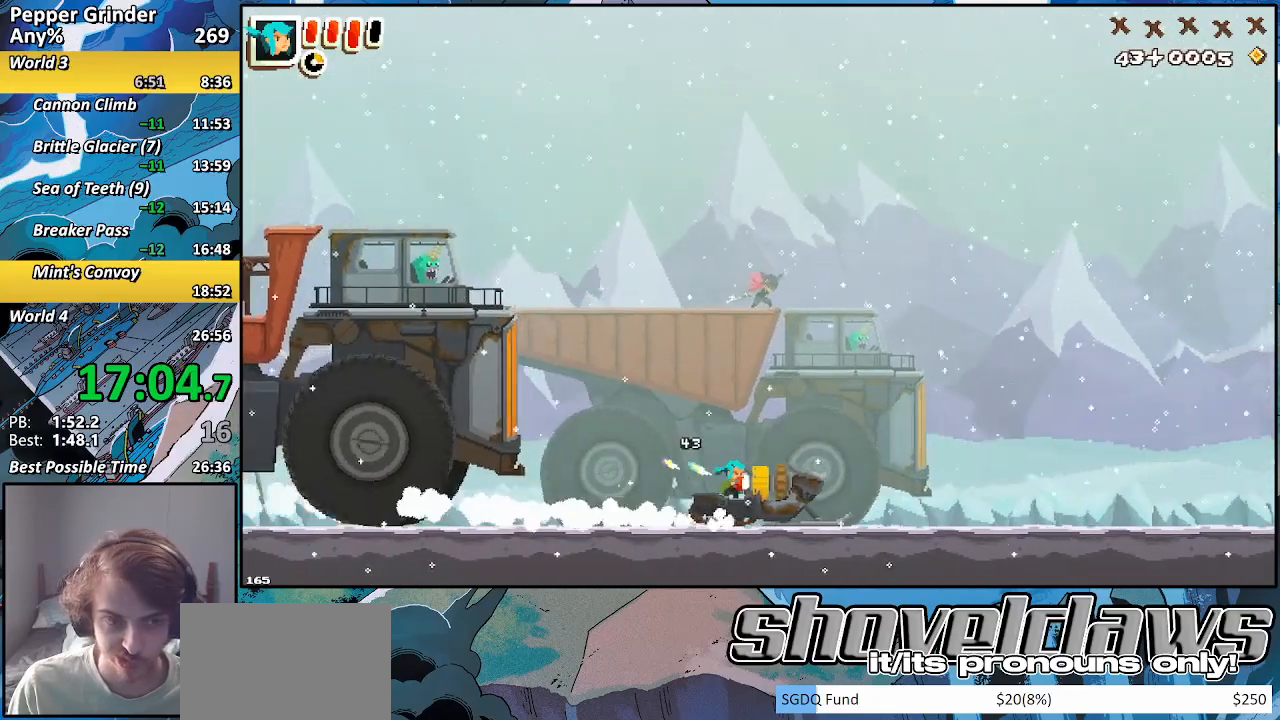
{"buttons": ["R2"], "left_stick": "right", "right_stick": "center", "events": []}
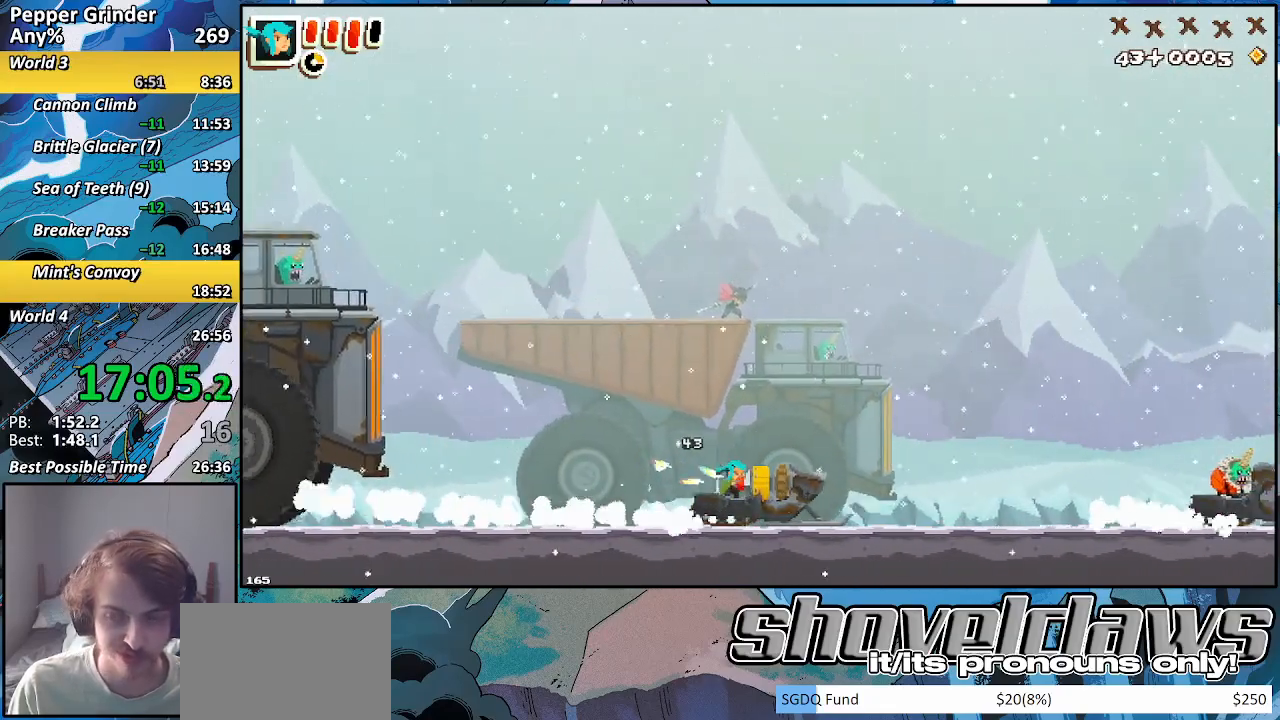
{"buttons": ["R2"], "left_stick": "right", "right_stick": "center", "events": []}
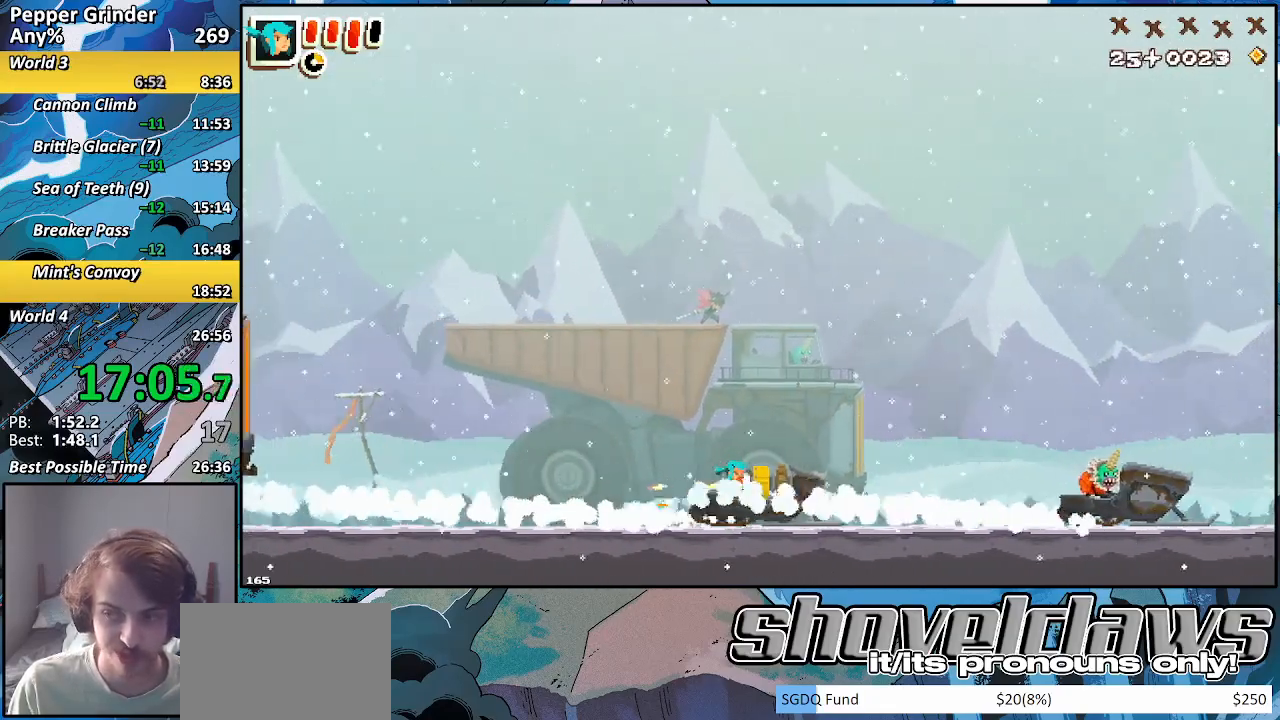
{"buttons": ["R2"], "left_stick": "right", "right_stick": "center", "events": []}
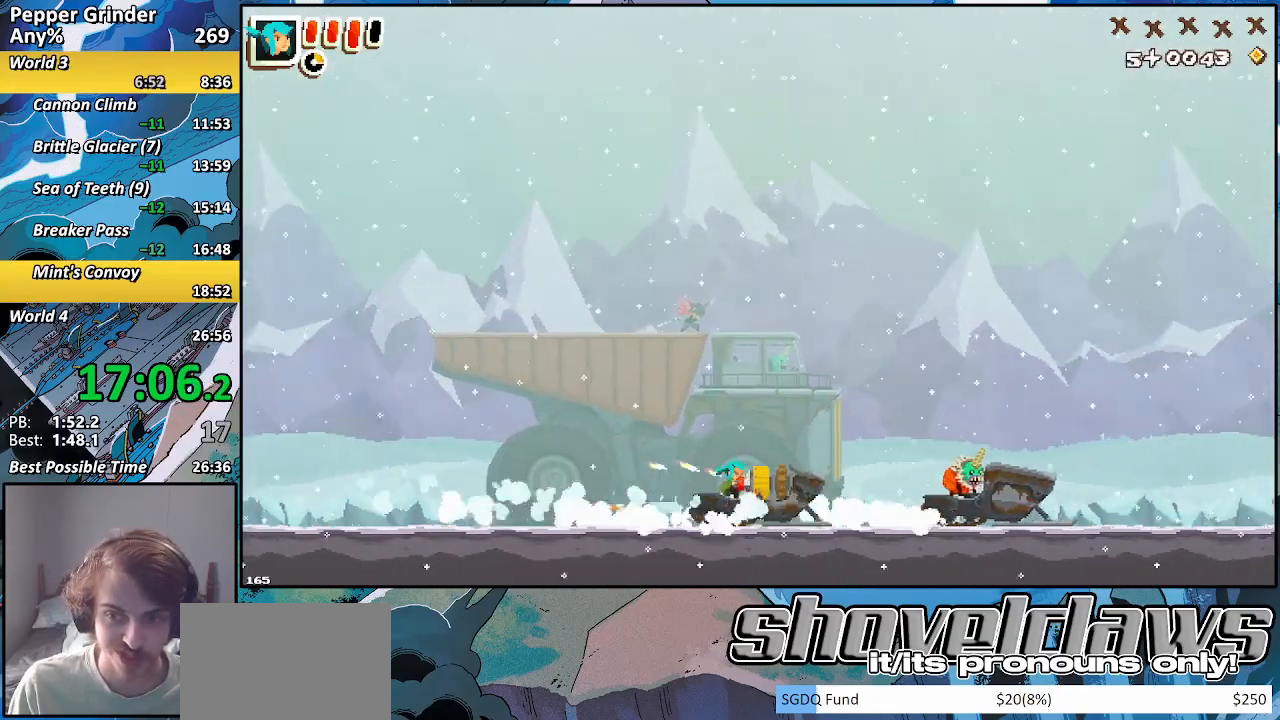
{"buttons": ["R2"], "left_stick": "right", "right_stick": "center", "events": []}
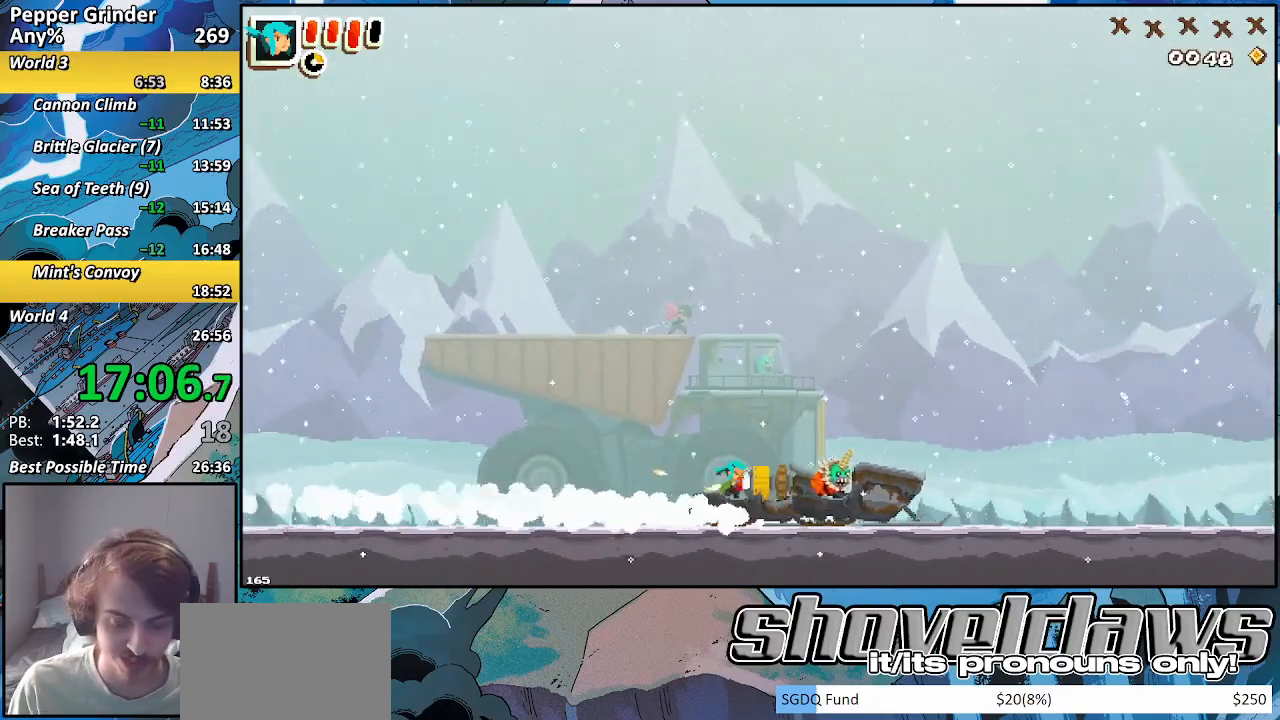
{"buttons": ["R2"], "left_stick": "right", "right_stick": "center", "events": []}
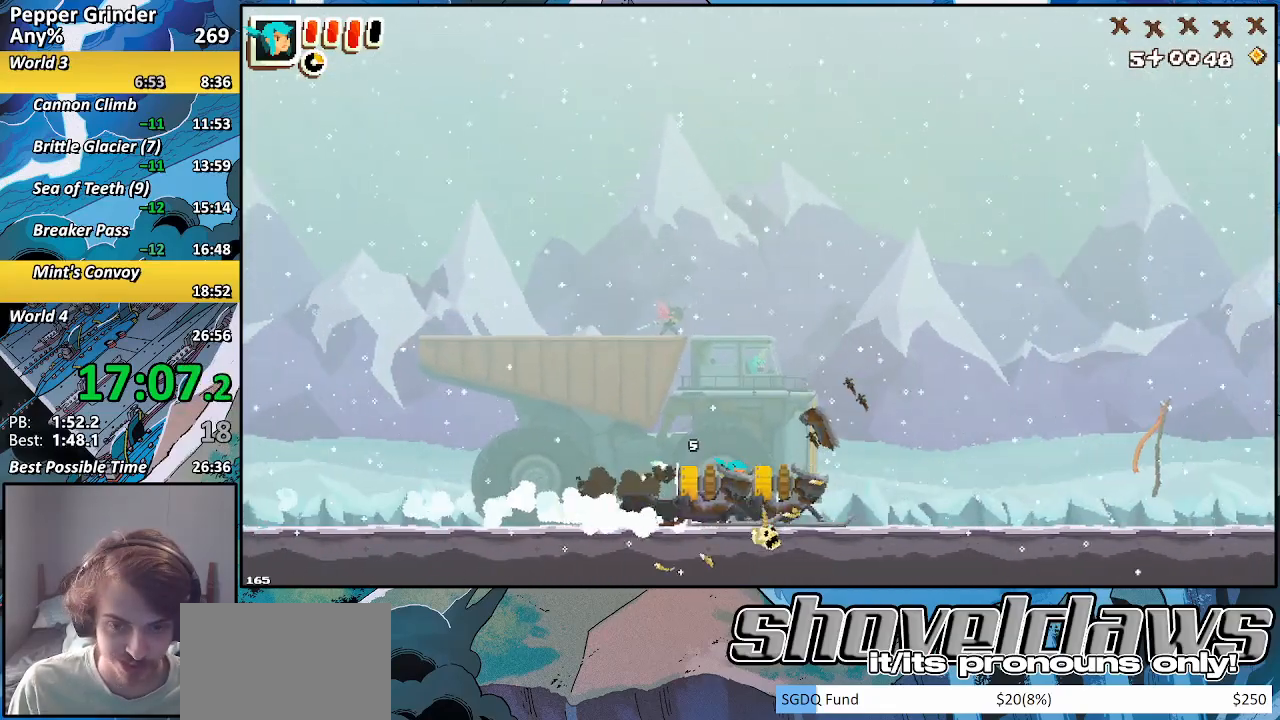
{"buttons": ["R2"], "left_stick": "right", "right_stick": "center", "events": []}
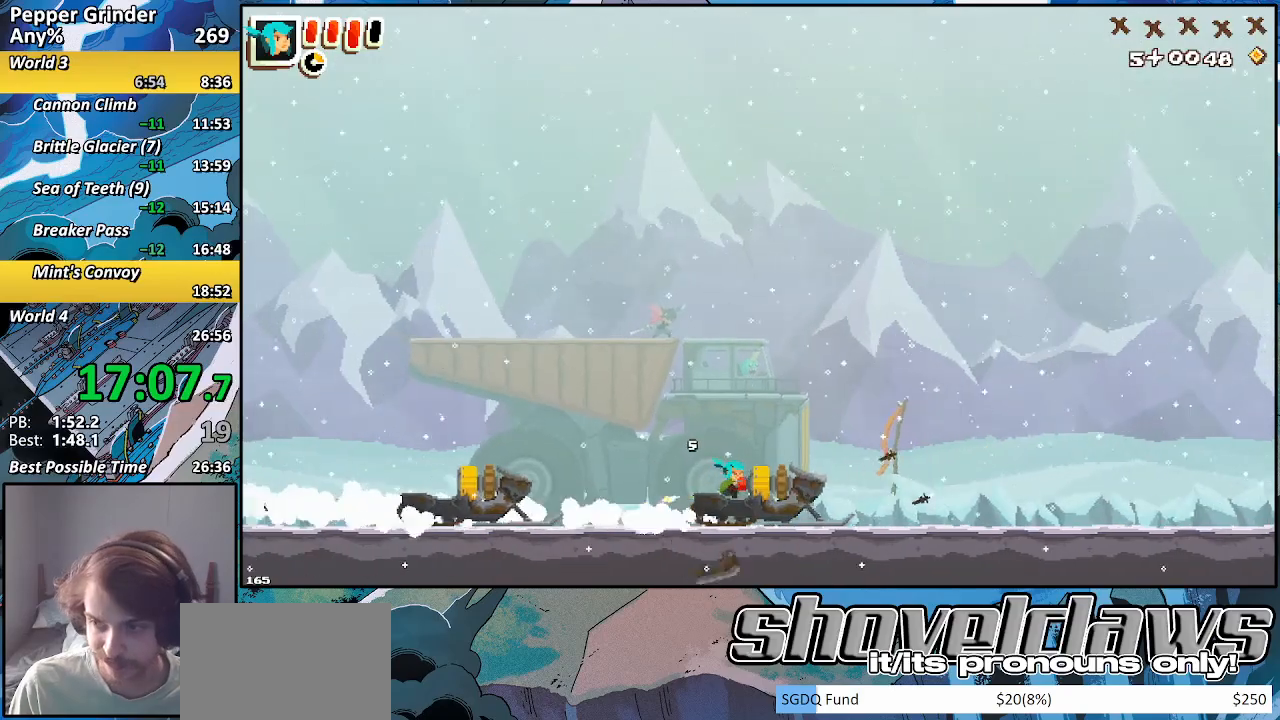
{"buttons": ["R2"], "left_stick": "right", "right_stick": "center", "events": []}
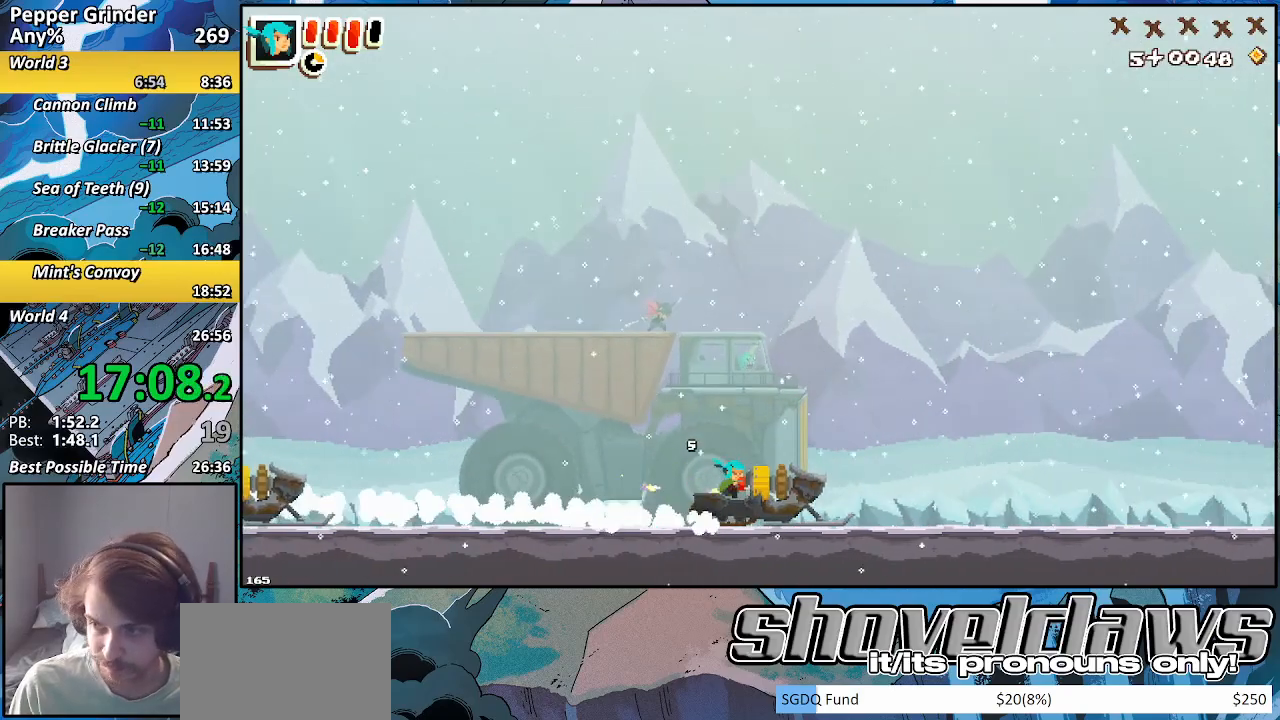
{"buttons": ["R2"], "left_stick": "right", "right_stick": "center", "events": []}
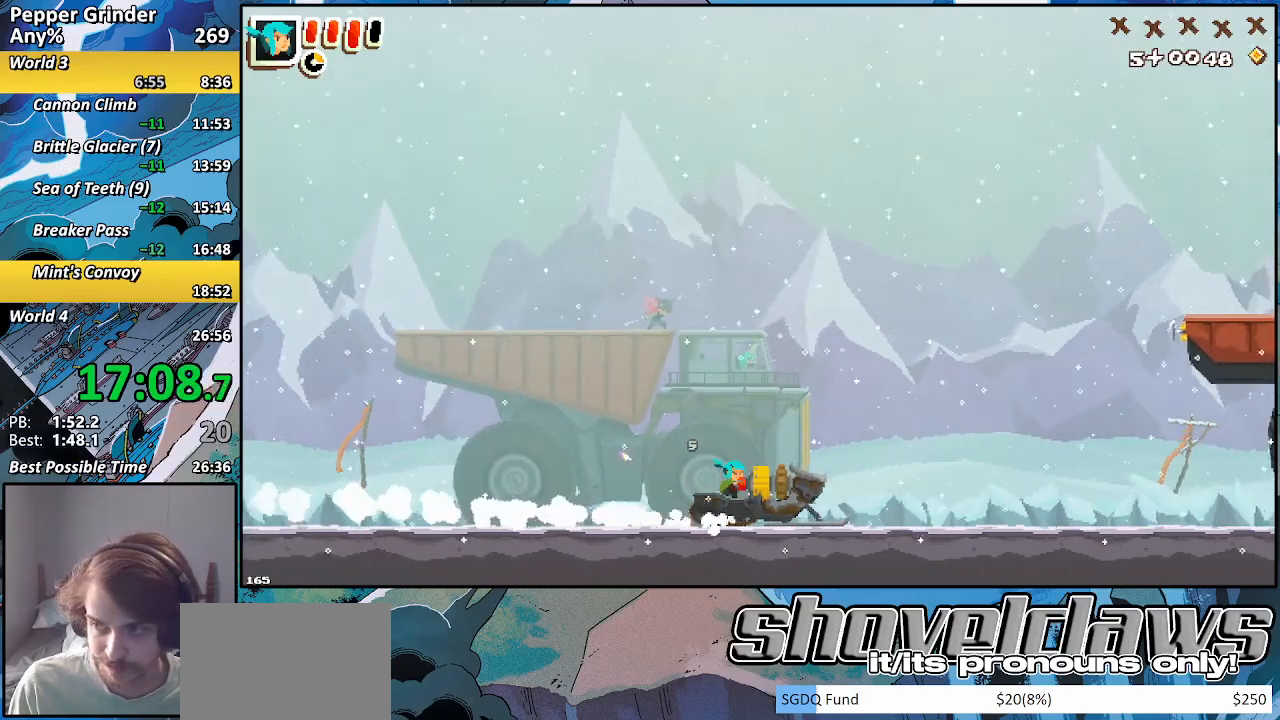
{"buttons": ["R2"], "left_stick": "right", "right_stick": "center", "events": []}
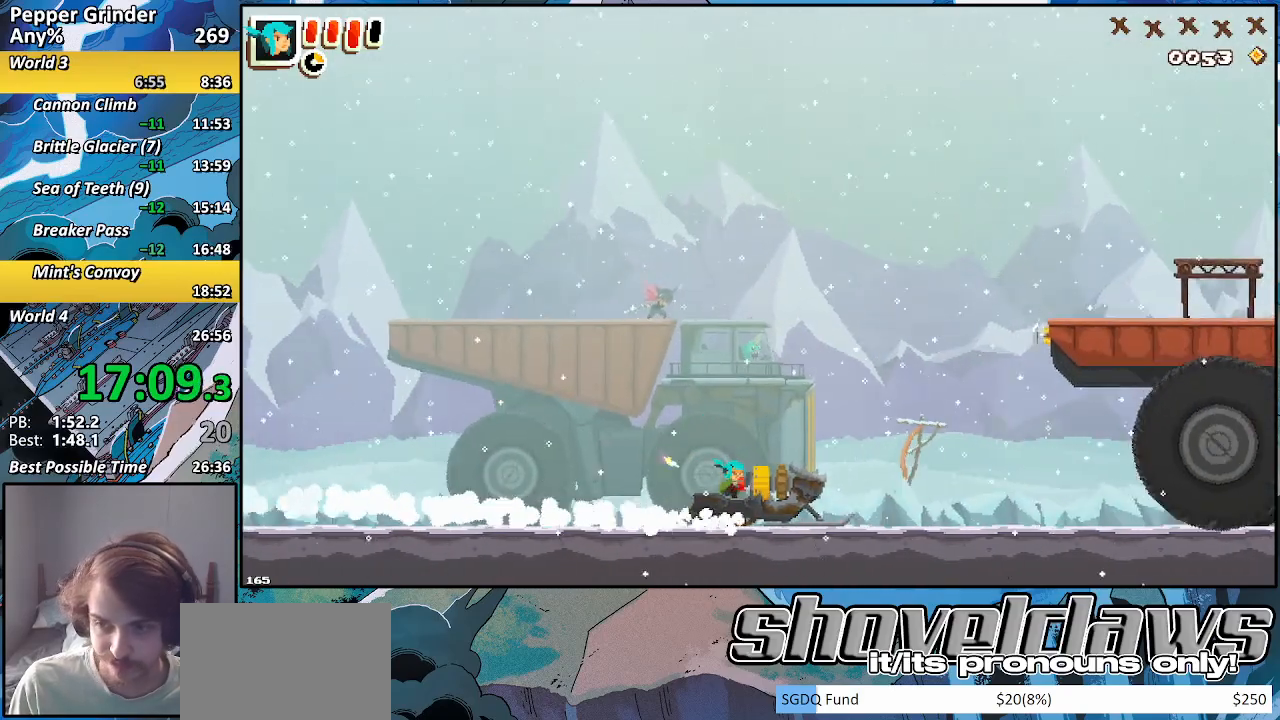
{"buttons": ["CROSS", "SQUARE"], "left_stick": "right", "right_stick": "center", "events": [[17, "CROSS", "down"], [467, "SQUARE", "down"], [483, "R2", "up"]]}
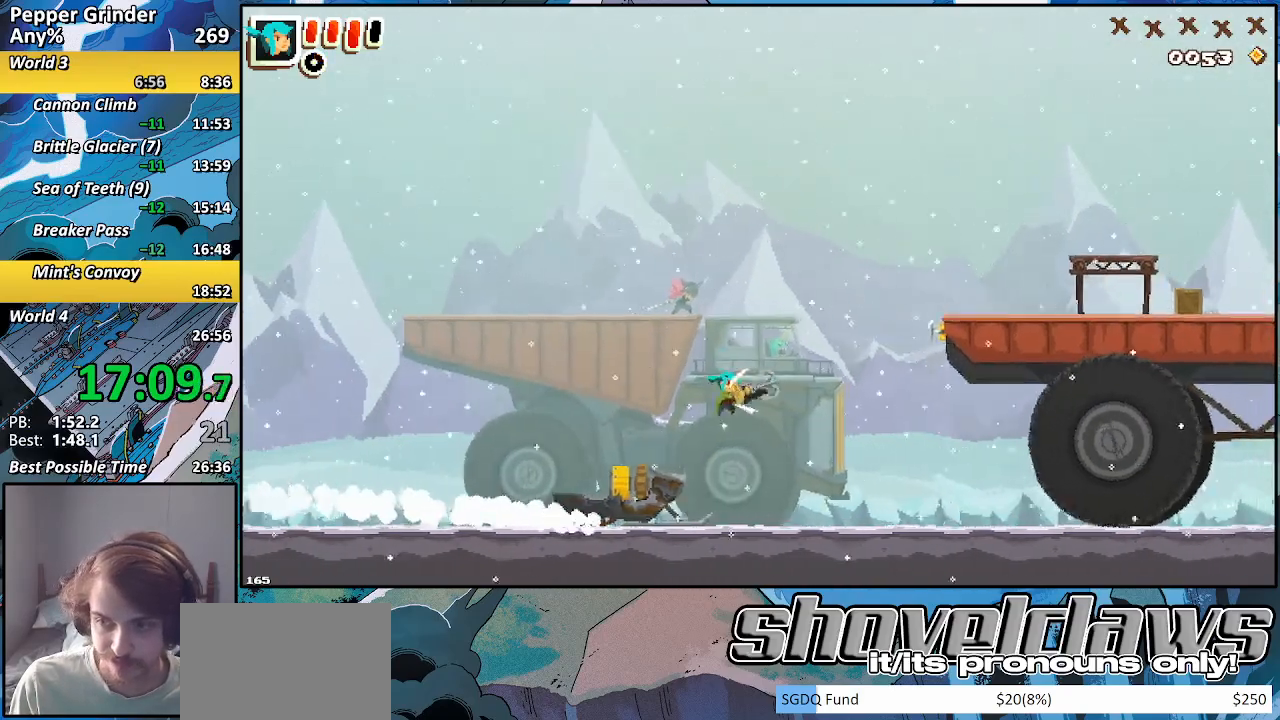
{"buttons": [], "left_stick": "right", "right_stick": "center", "events": [[33, "CROSS", "up"], [50, "SQUARE", "up"]]}
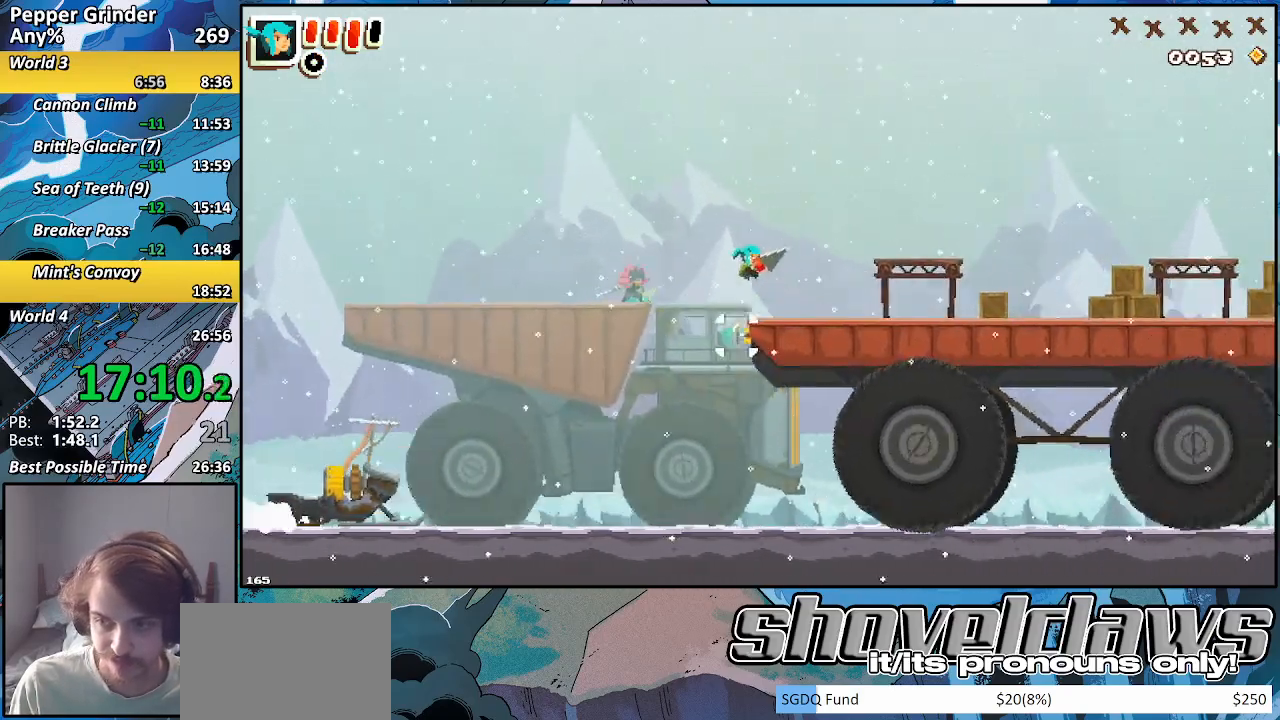
{"buttons": [], "left_stick": "right", "right_stick": "center", "events": []}
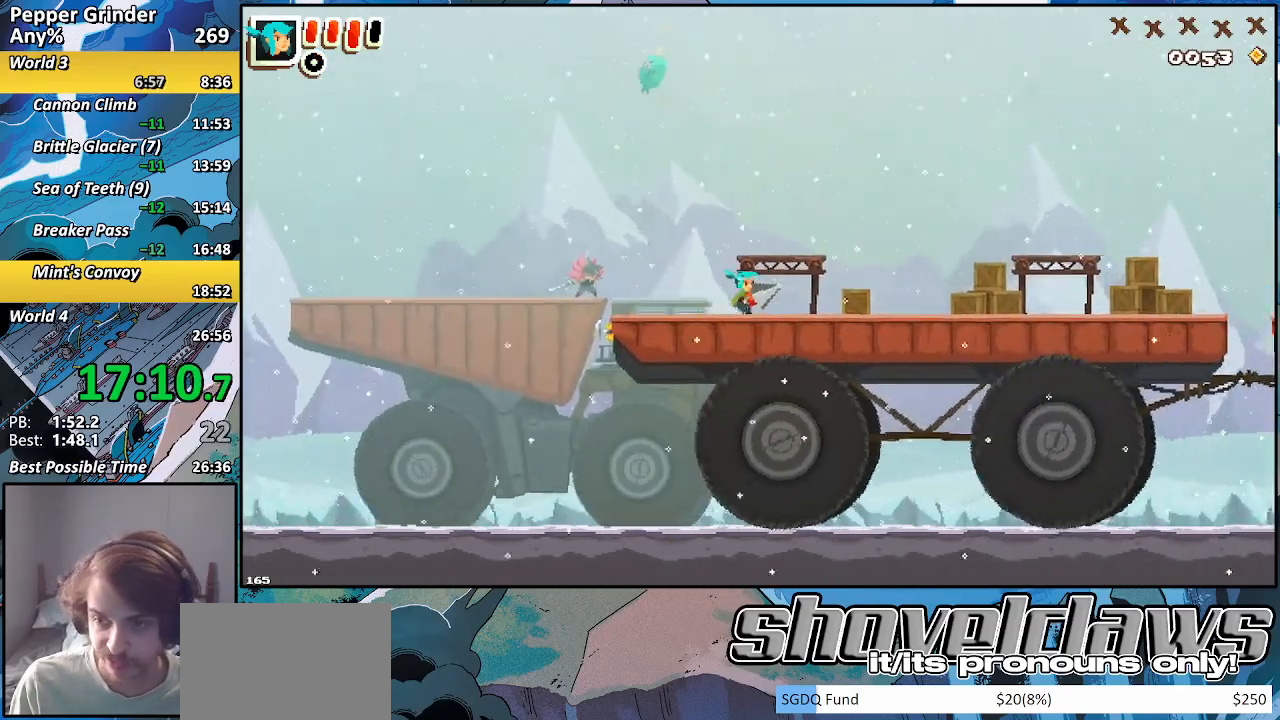
{"buttons": [], "left_stick": "right", "right_stick": "center", "events": []}
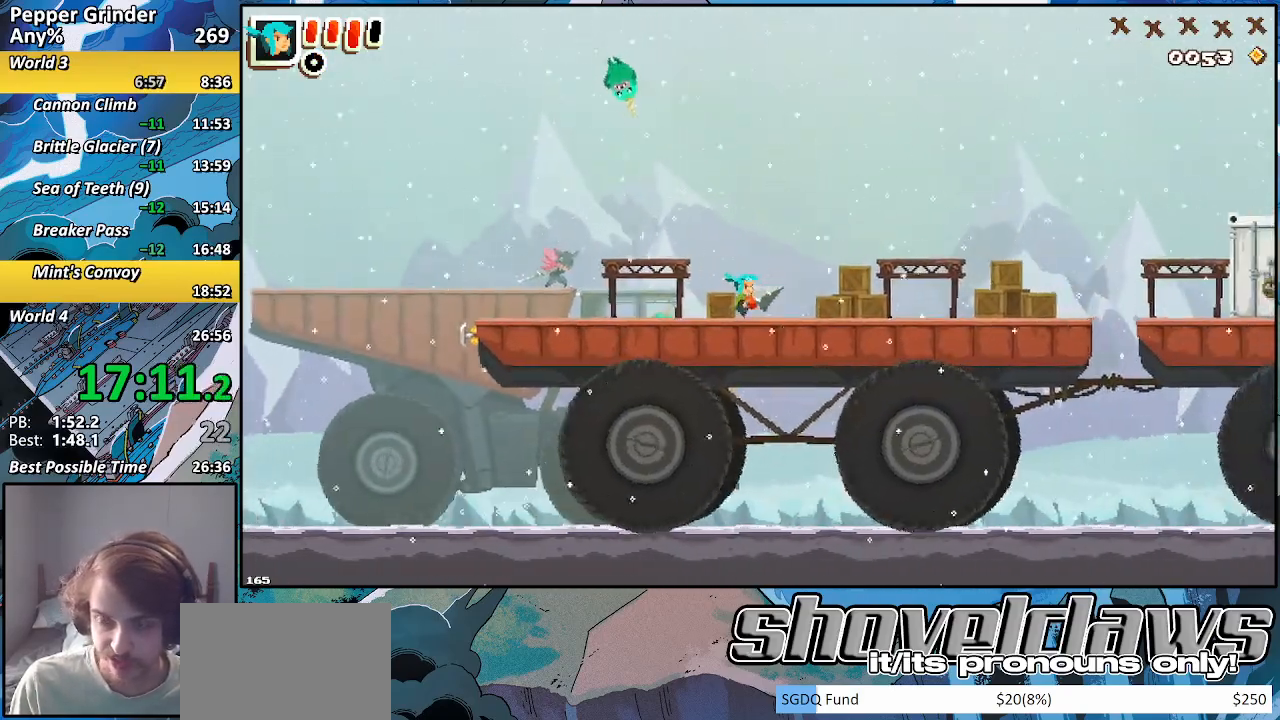
{"buttons": [], "left_stick": "right", "right_stick": "center", "events": []}
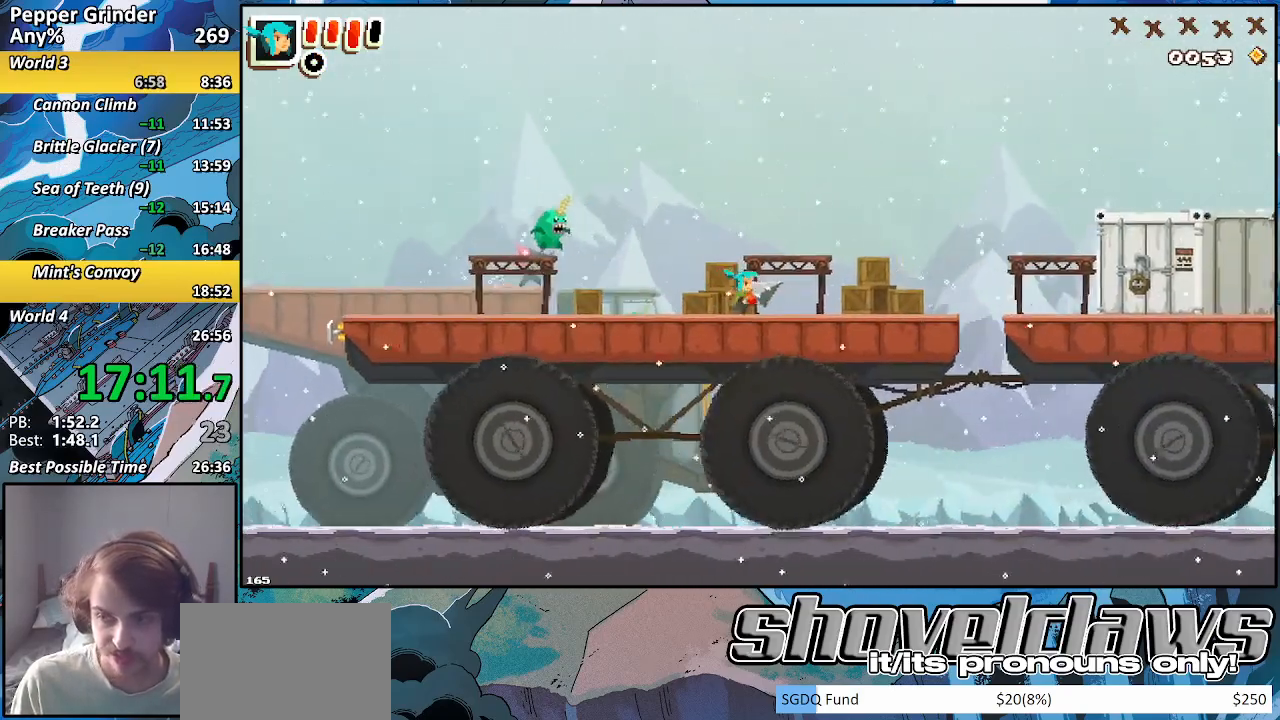
{"buttons": [], "left_stick": "right", "right_stick": "center", "events": []}
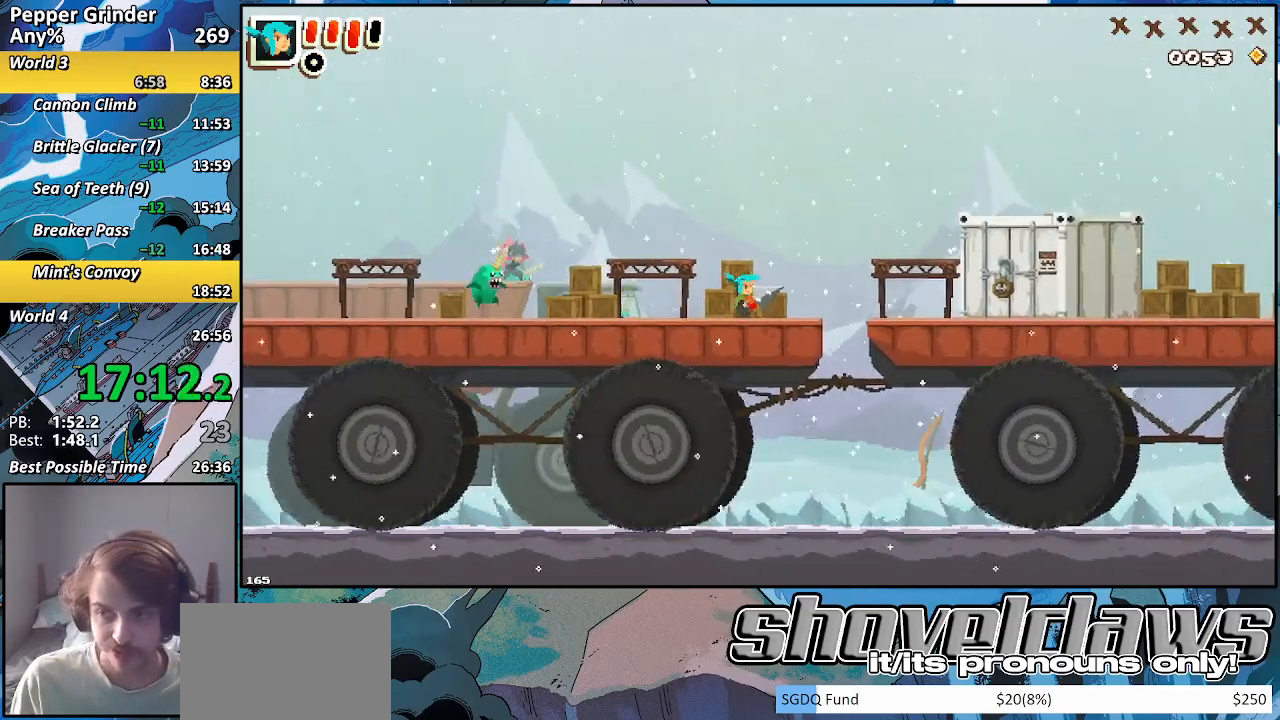
{"buttons": [], "left_stick": "right", "right_stick": "center", "events": [[150, "CROSS", "down"], [367, "CROSS", "up"]]}
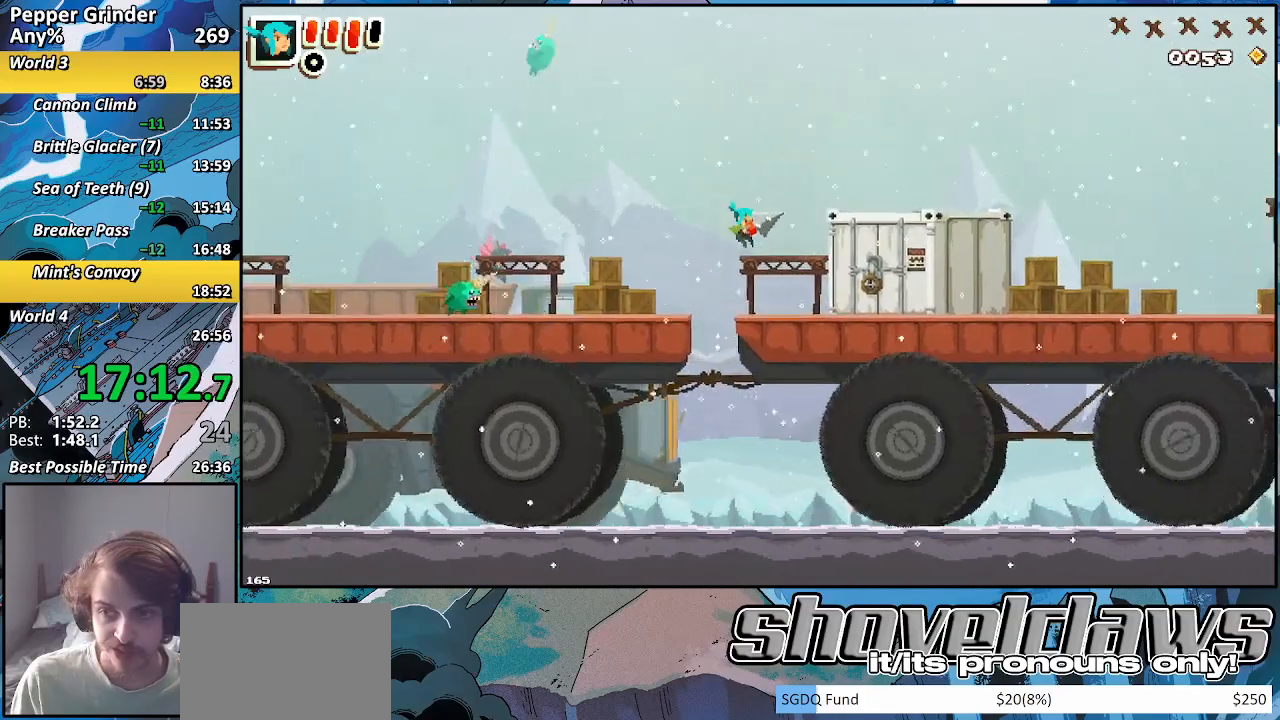
{"buttons": [], "left_stick": "right", "right_stick": "center", "events": [[67, "CROSS", "down"], [400, "CROSS", "up"]]}
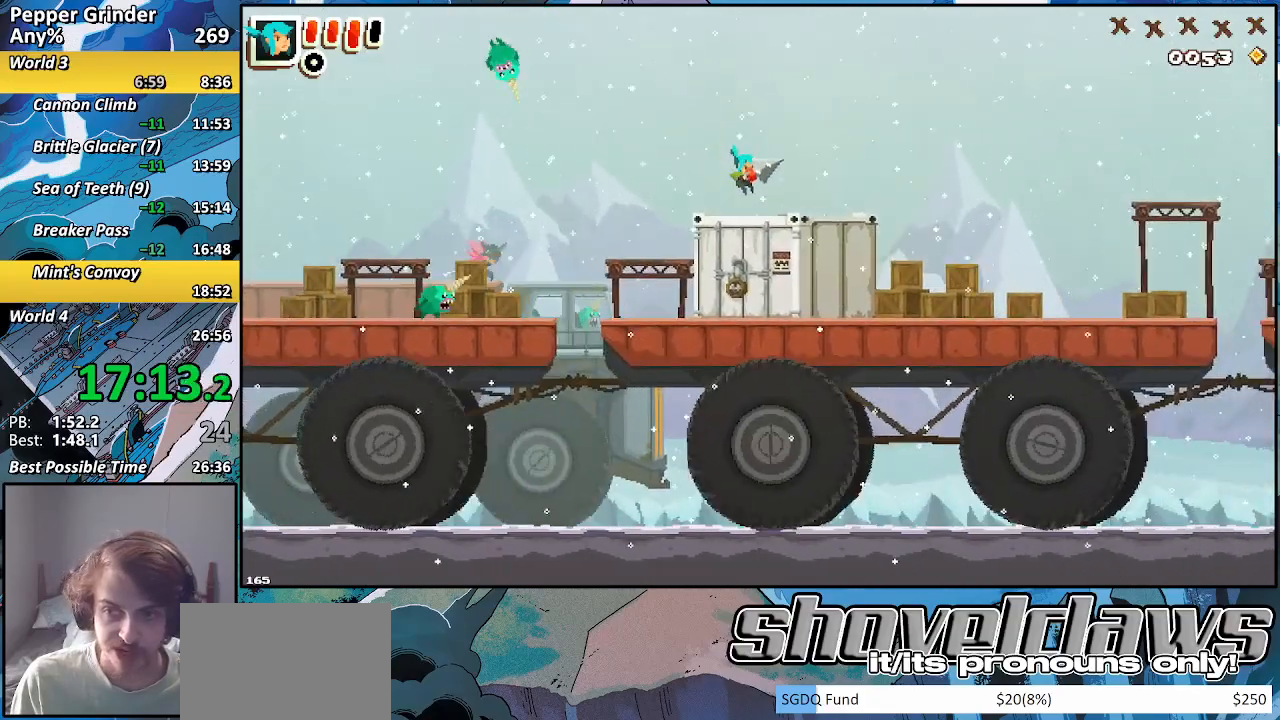
{"buttons": ["CROSS"], "left_stick": "right", "right_stick": "center", "events": [[283, "CROSS", "down"]]}
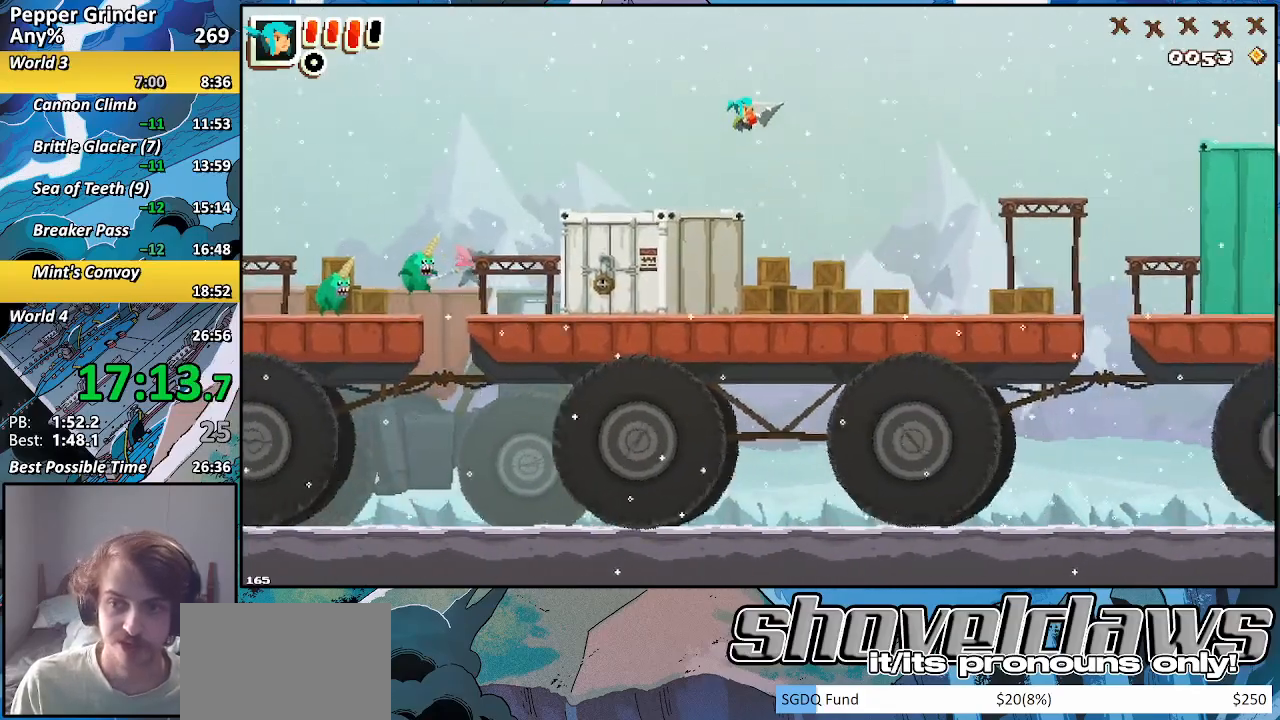
{"buttons": [], "left_stick": "right", "right_stick": "center", "events": [[183, "CROSS", "up"]]}
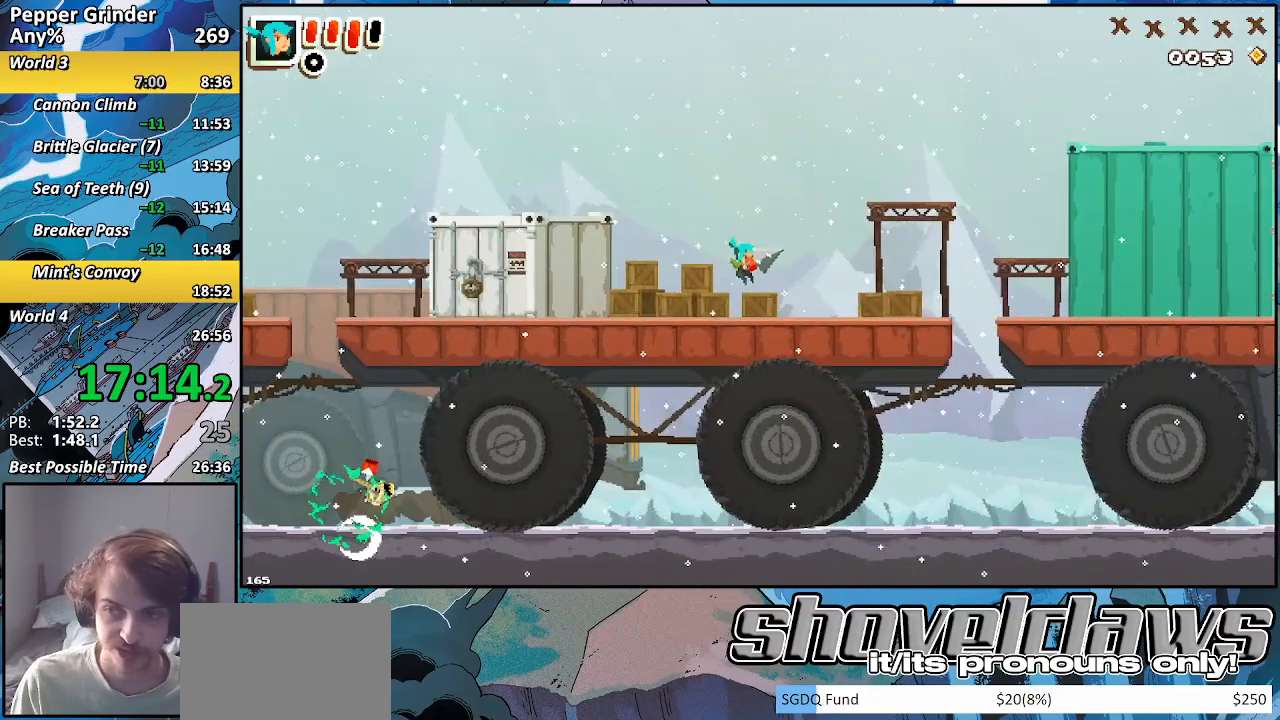
{"buttons": [], "left_stick": "right", "right_stick": "center", "events": []}
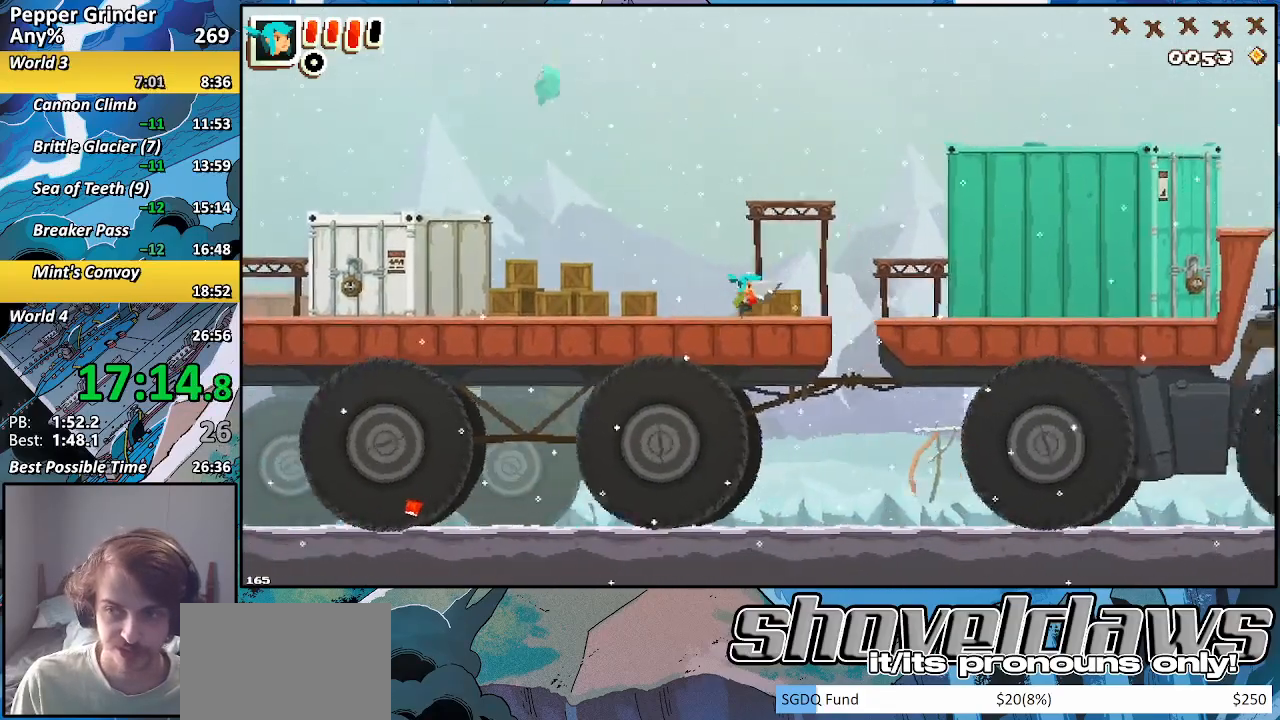
{"buttons": [], "left_stick": "right", "right_stick": "center", "events": [[83, "CROSS", "down"], [450, "CROSS", "up"]]}
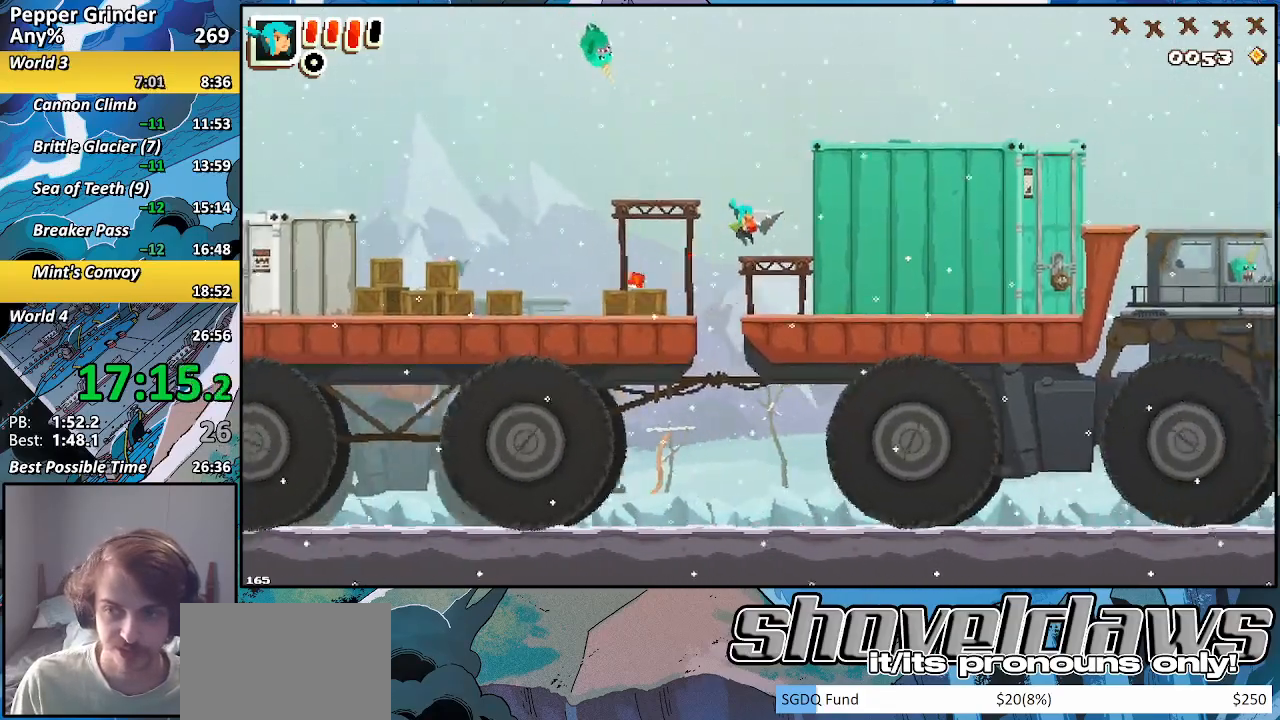
{"buttons": ["CROSS"], "left_stick": "right", "right_stick": "center"}
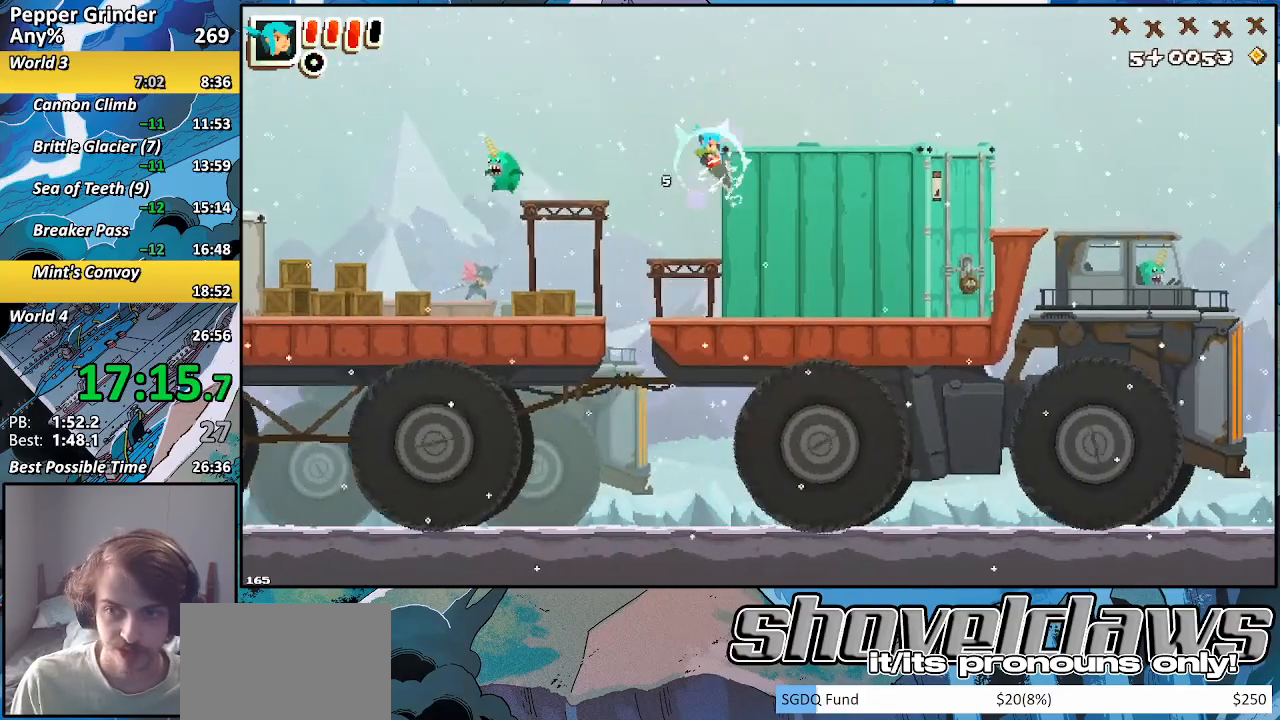
{"buttons": [], "left_stick": "right", "right_stick": "center", "events": [[17, "CROSS", "up"], [133, "CROSS", "down"], [350, "CROSS", "up"]]}
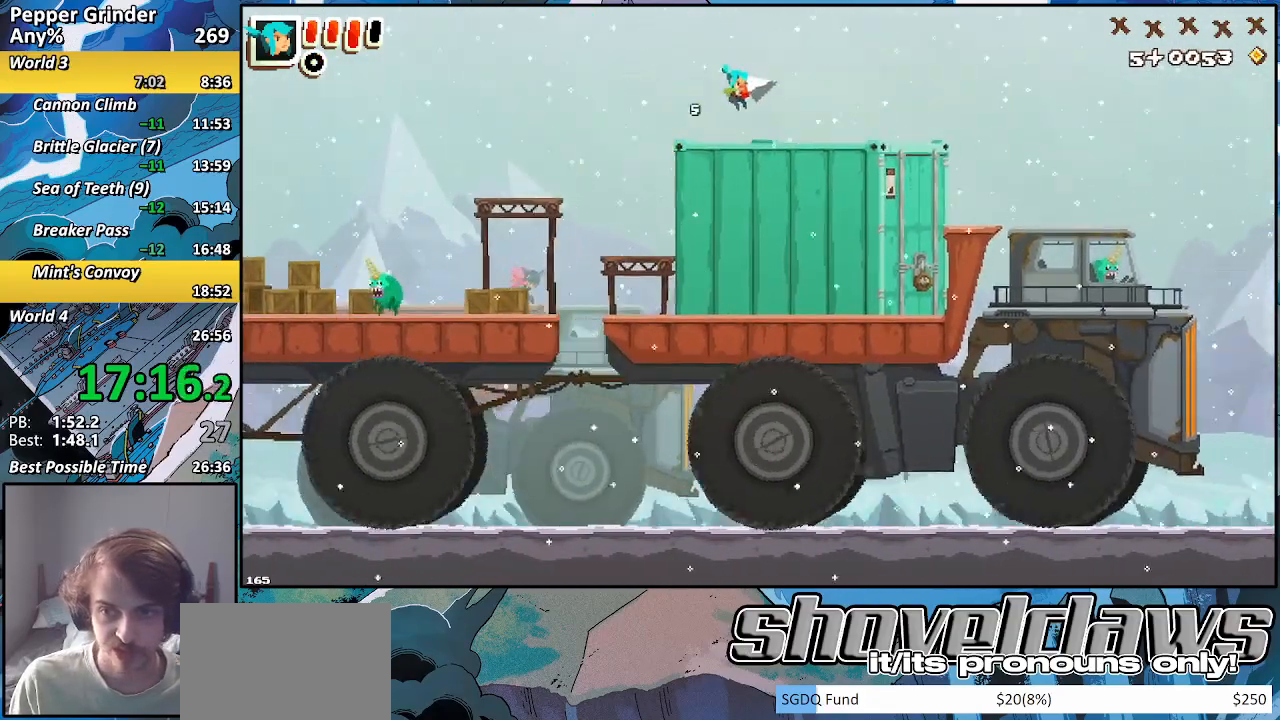
{"buttons": [], "left_stick": "right", "right_stick": "center", "events": []}
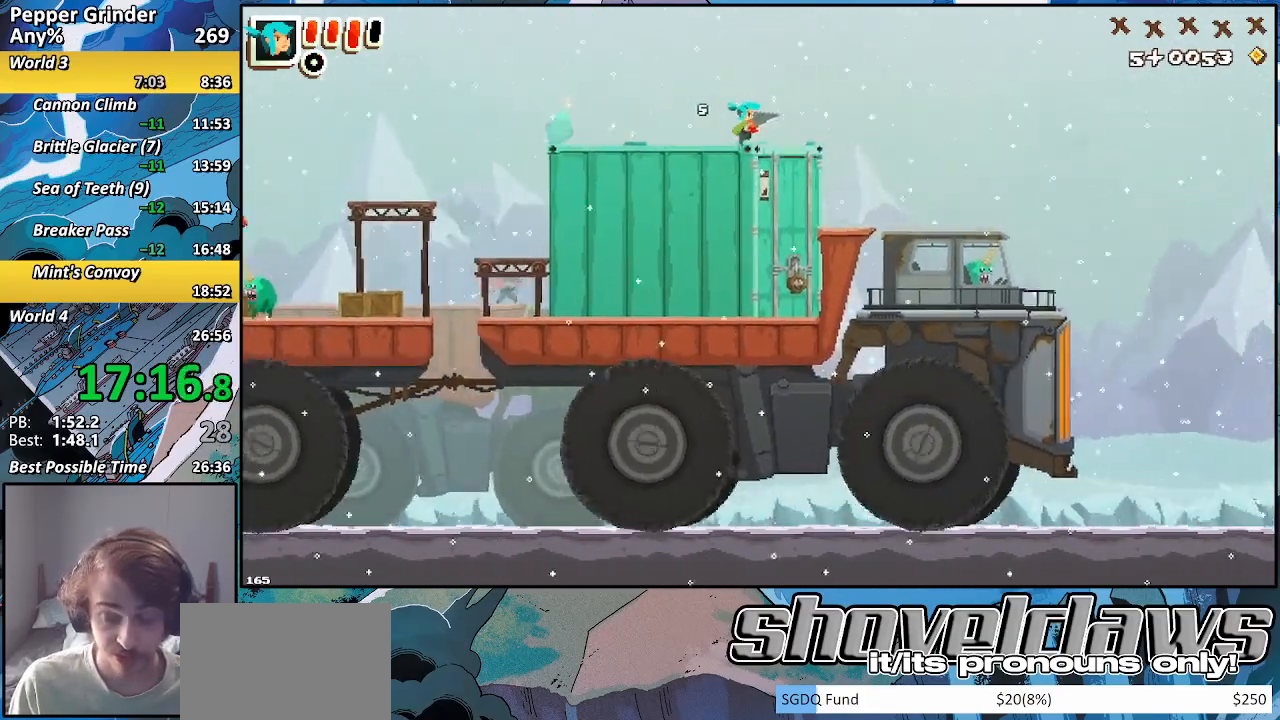
{"buttons": [], "left_stick": "right", "right_stick": "center", "events": []}
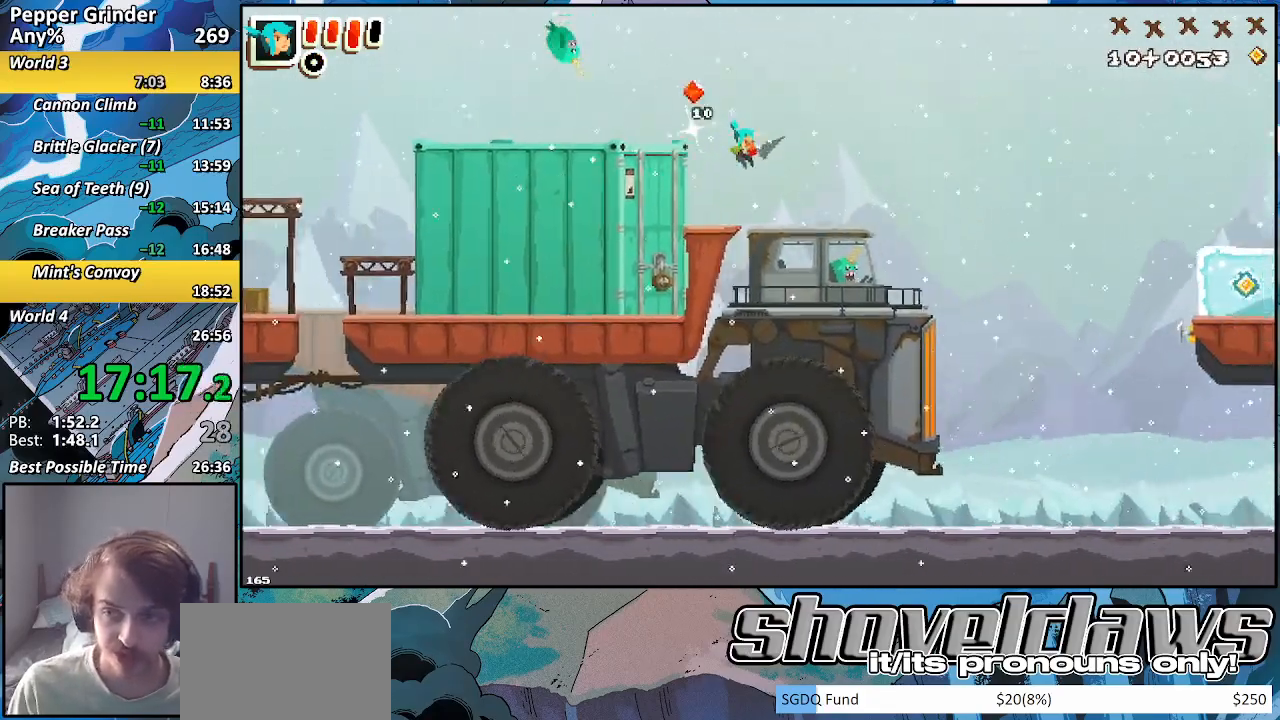
{"buttons": ["CROSS"], "left_stick": "right", "right_stick": "center", "events": [[350, "CROSS", "down"]]}
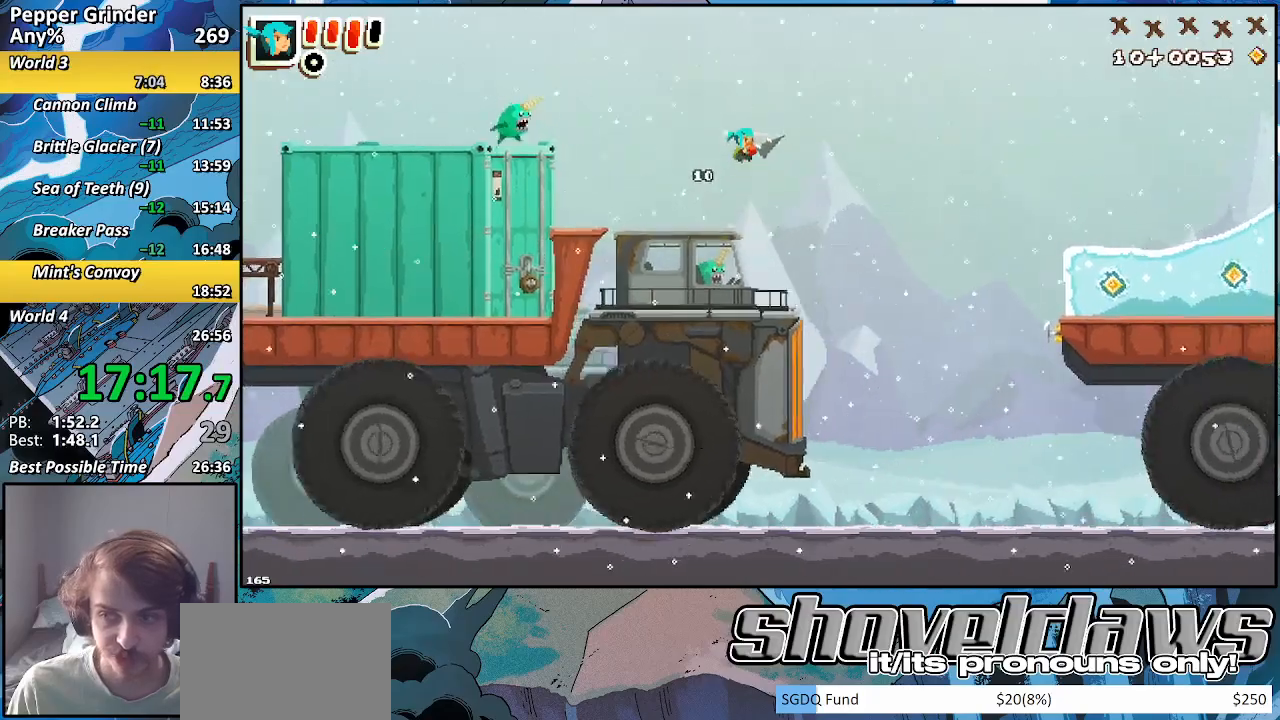
{"buttons": ["SQUARE"], "left_stick": "right", "right_stick": "center", "events": [[67, "CROSS", "up"], [417, "SQUARE", "down"]]}
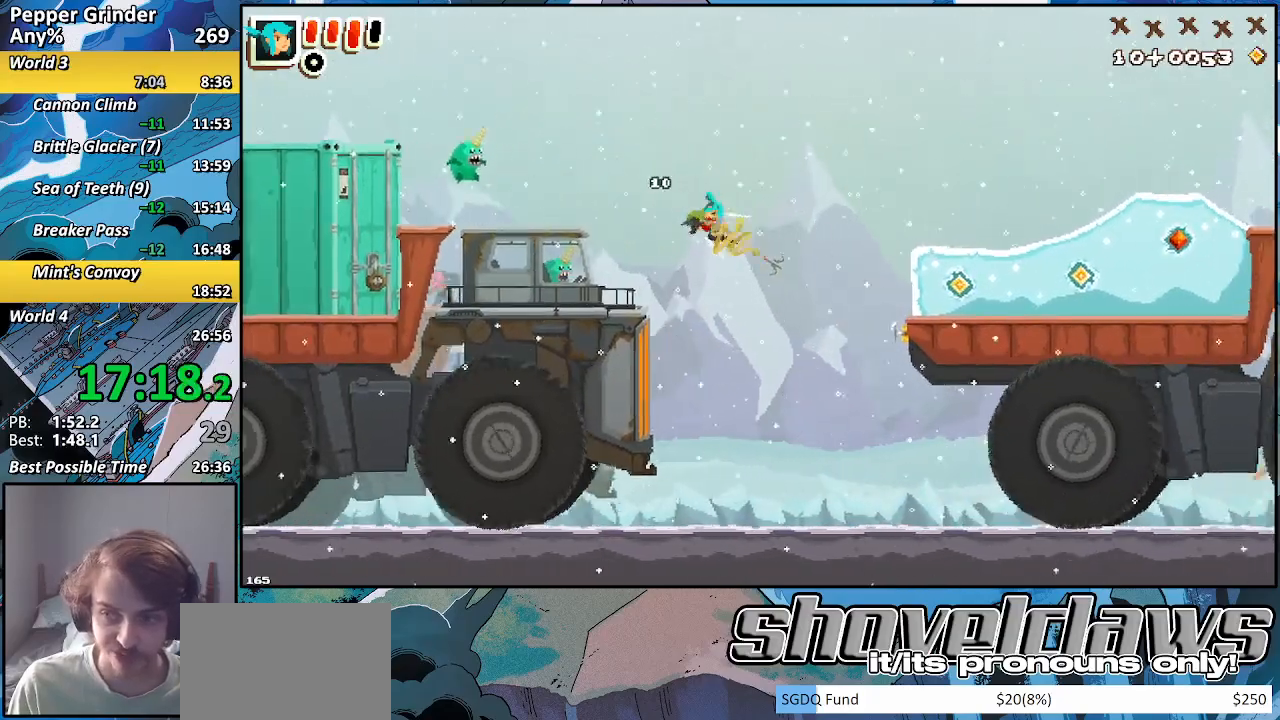
{"buttons": ["CROSS", "R2"], "left_stick": "right", "right_stick": "center", "events": [[17, "SQUARE", "up"], [333, "R2", "down"], [500, "CROSS", "down"]]}